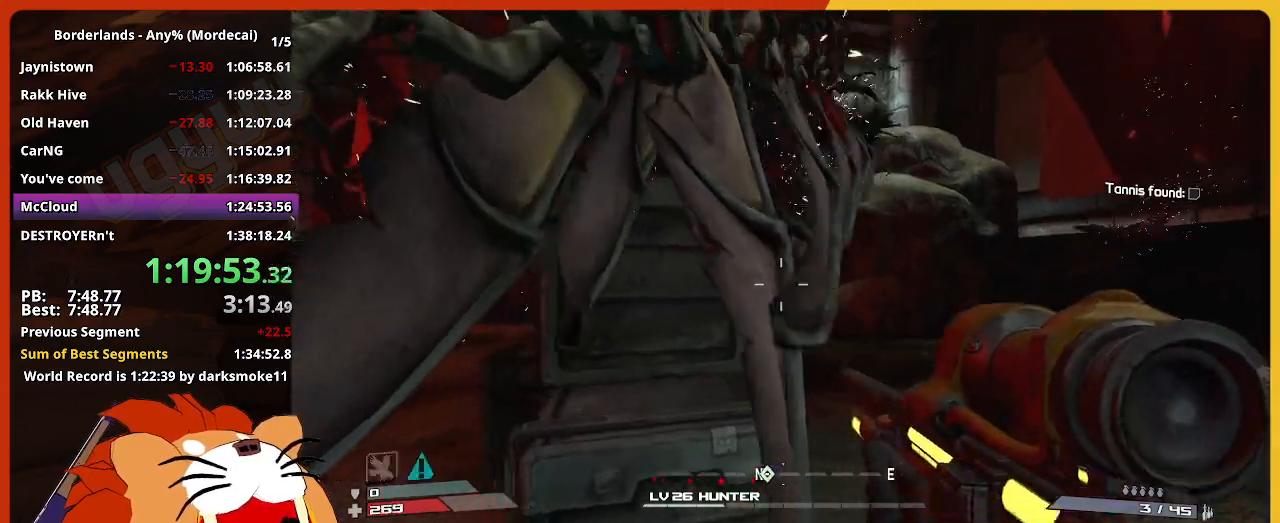
Gameplay with keyboard and mouse; each line is a JSON object with the keys and mouse buttons held at the frame after it. "events" lists presses ("down") and releases ("up") of "1", "2", "3", "4", "5", "a", "alt", "c", "caps_lock", "ctrl", "d", "down", "e", "escape", "f", "g", "left", "q", "r", "return", "right", "s", "shift", "space", "t", "tab", "up", "v", "w", "x", "z", "mouse_left" and "mouse_right" between this image and that frame as [ms after this image, input, new state], when the widget could be followed in between. "mouse_left", "mouse_right" = the "left", "right" buttons of the "mouse" list. No other keys are recorded. "mouse_move" is the direction in which the mouse moves at that frame (one of eight, or "still"), when it could be read. Not read: mouse_wheel.
{"keys": [], "mouse": [], "mouse_move": "still", "events": [[233, "w", "down"], [317, "d", "down"], [367, "a", "up"], [367, "w", "up"], [467, "d", "up"]]}
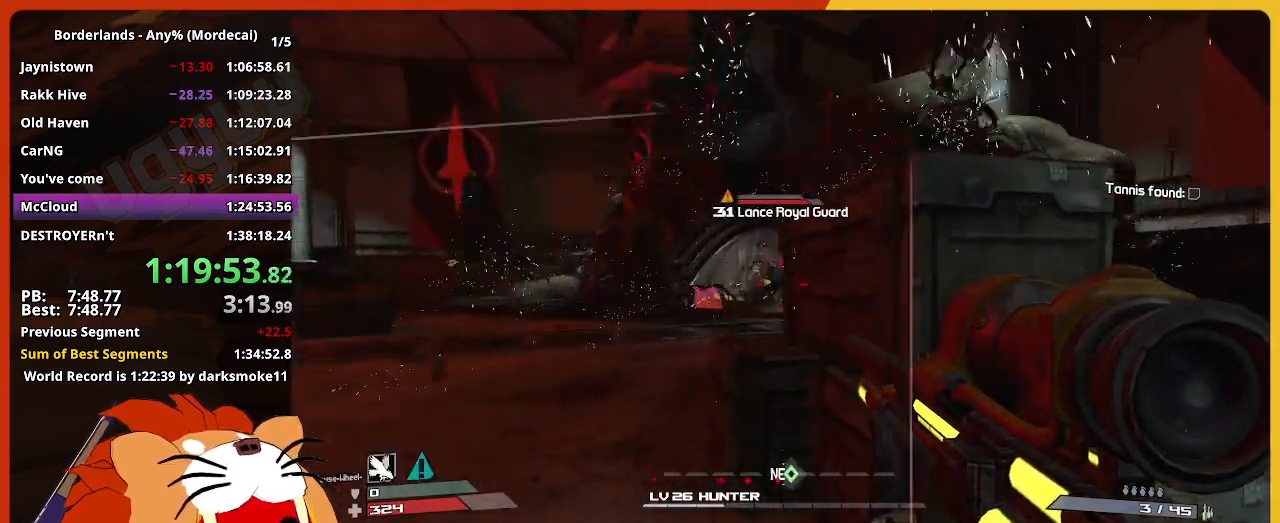
{"keys": ["d", "s"], "mouse": [], "mouse_move": "still", "events": [[50, "s", "down"], [100, "a", "down"], [250, "s", "up"], [283, "a", "up"], [283, "d", "down"], [383, "s", "down"]]}
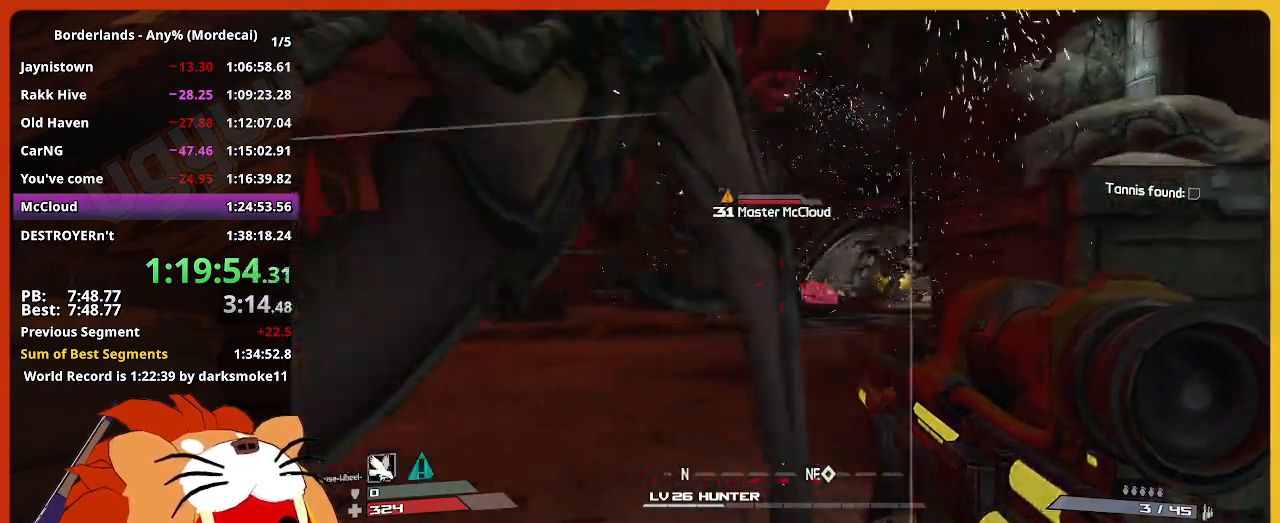
{"keys": ["a"], "mouse": [], "mouse_move": "still", "events": [[17, "d", "up"], [17, "s", "up"], [167, "d", "down"], [167, "w", "down"], [350, "d", "up"], [350, "w", "up"], [500, "a", "down"]]}
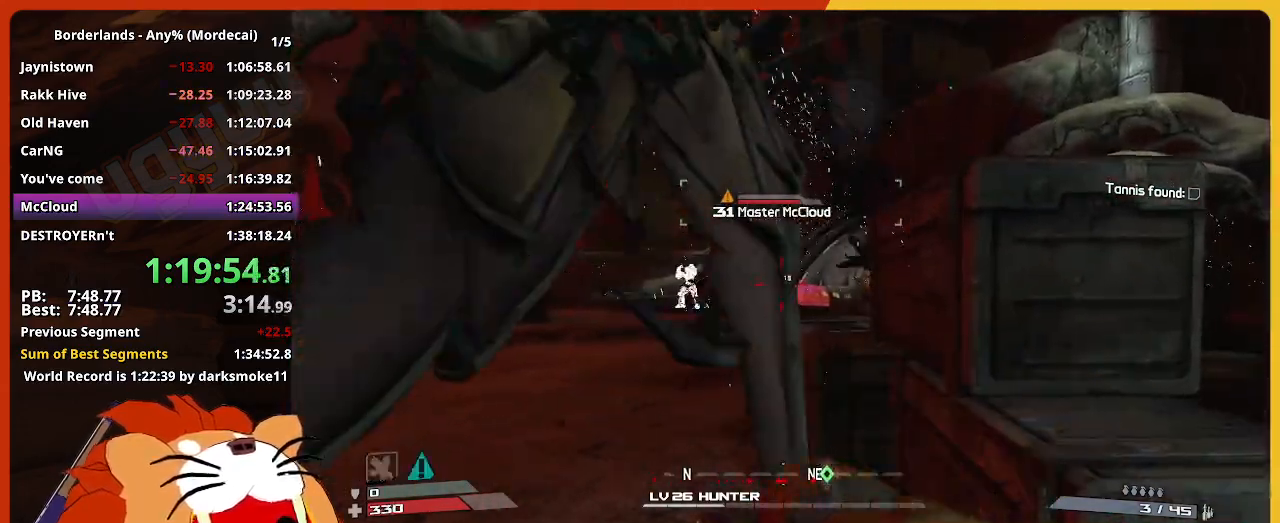
{"keys": [], "mouse": [], "mouse_move": "still", "events": [[83, "s", "down"], [133, "d", "down"], [183, "a", "up"], [183, "s", "up"], [417, "d", "up"]]}
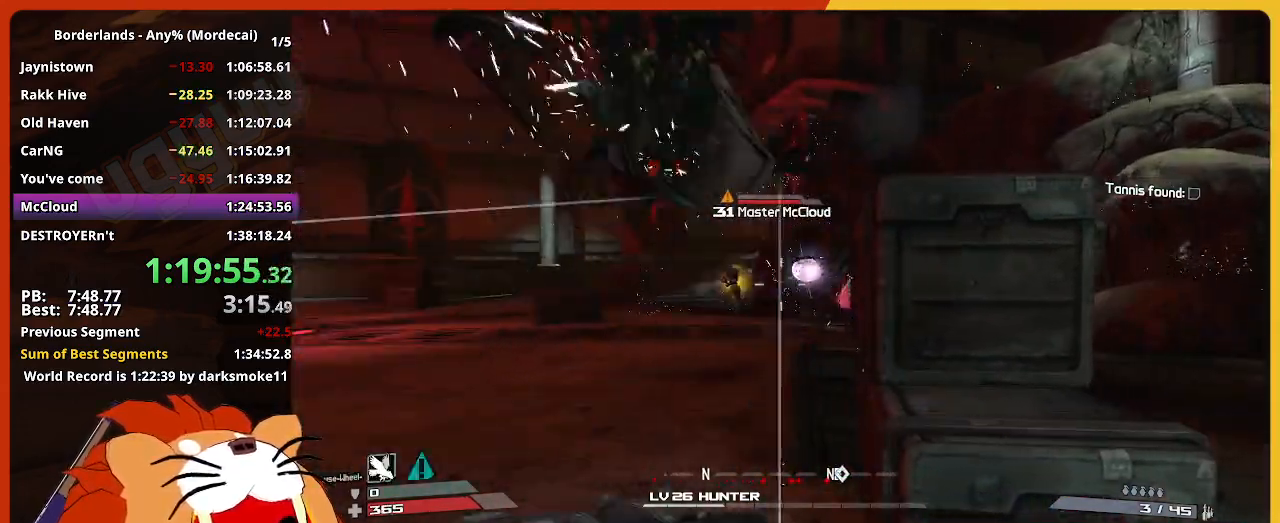
{"keys": ["d"], "mouse": [], "mouse_move": "still", "events": [[50, "d", "down"], [200, "d", "up"], [283, "d", "down"]]}
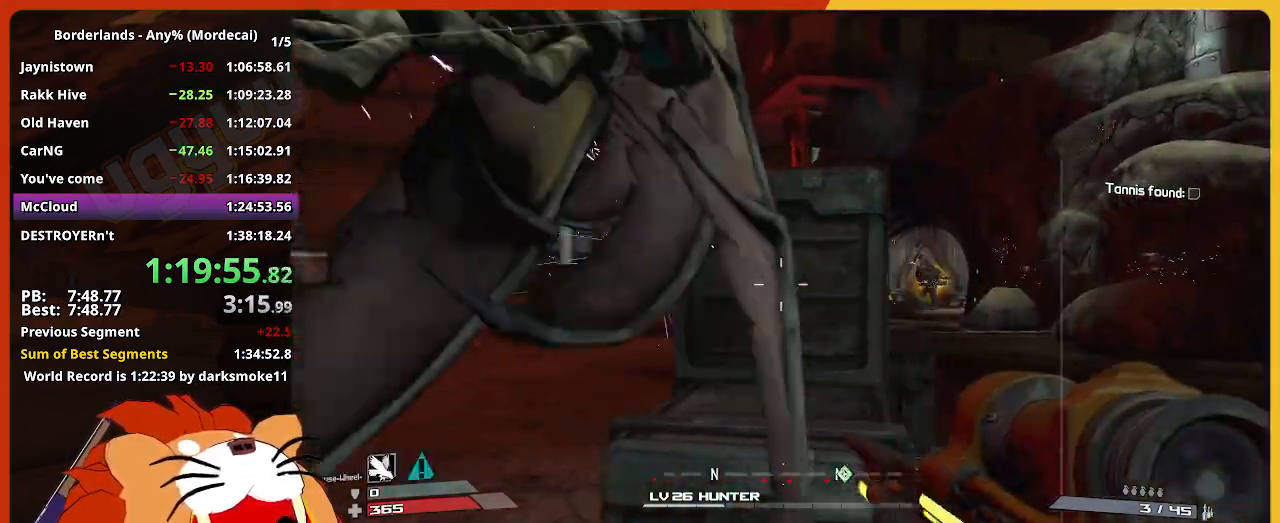
{"keys": ["s"], "mouse": [], "mouse_move": "still", "events": [[67, "w", "down"], [267, "w", "up"], [350, "d", "up"], [500, "s", "down"]]}
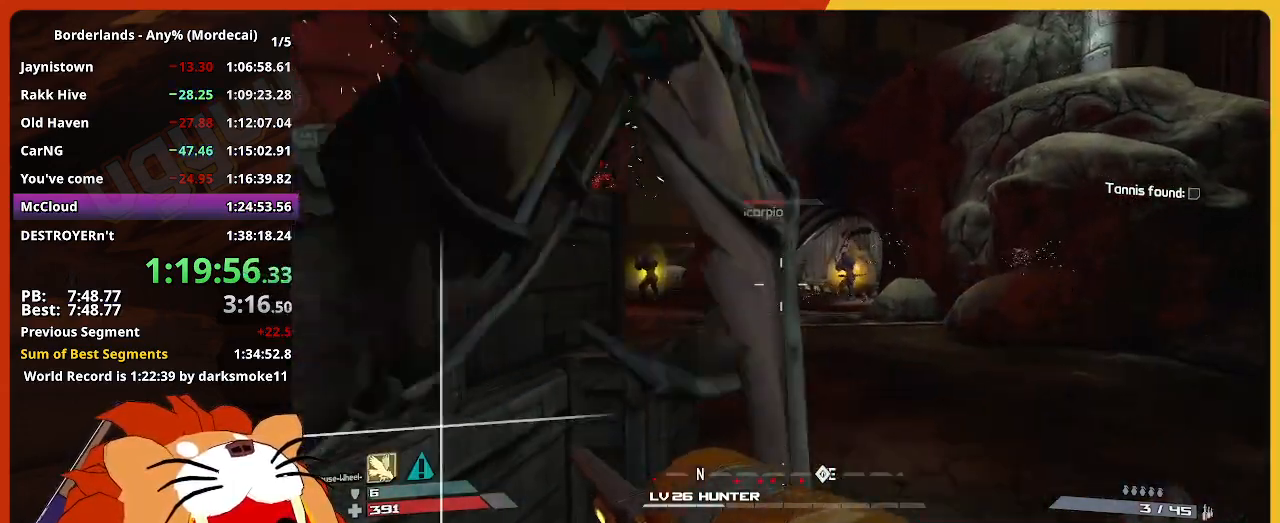
{"keys": ["a", "s"], "mouse": [], "mouse_move": "still", "events": [[317, "a", "down"]]}
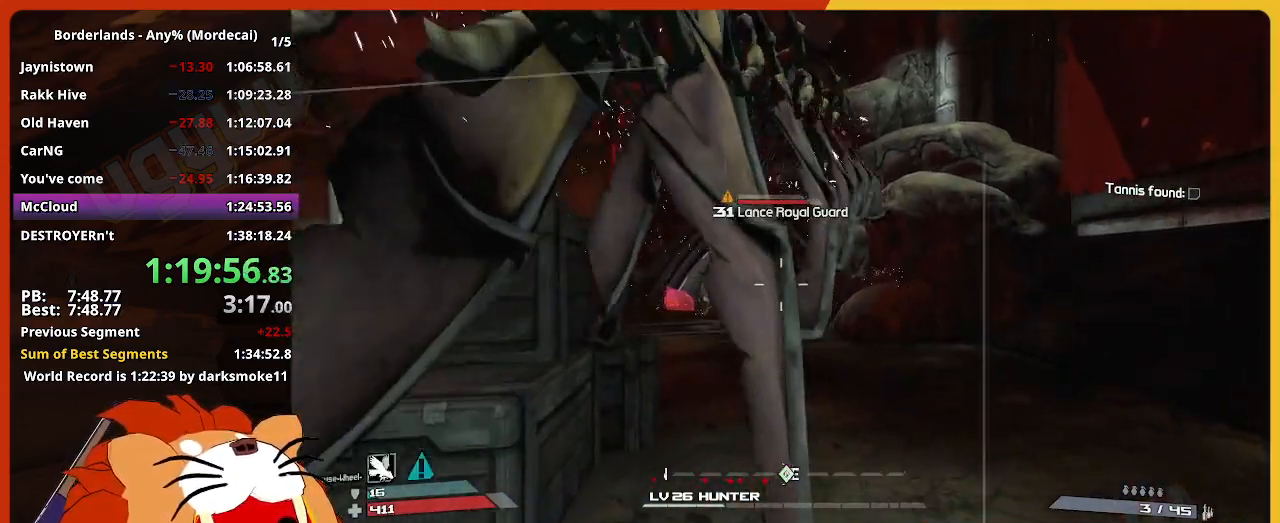
{"keys": ["a", "w"], "mouse": [], "mouse_move": "still", "events": [[50, "s", "up"], [100, "a", "up"], [283, "w", "down"], [333, "a", "down"]]}
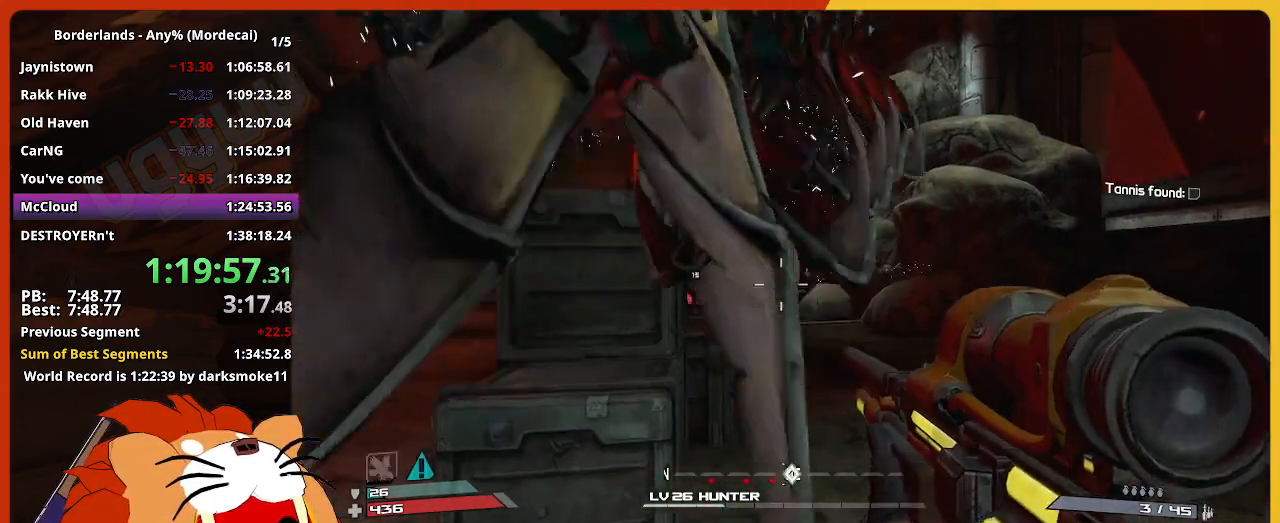
{"keys": [], "mouse": [], "mouse_move": "still", "events": [[17, "a", "up"], [17, "w", "up"], [167, "a", "down"], [167, "w", "down"], [267, "a", "up"], [267, "w", "up"]]}
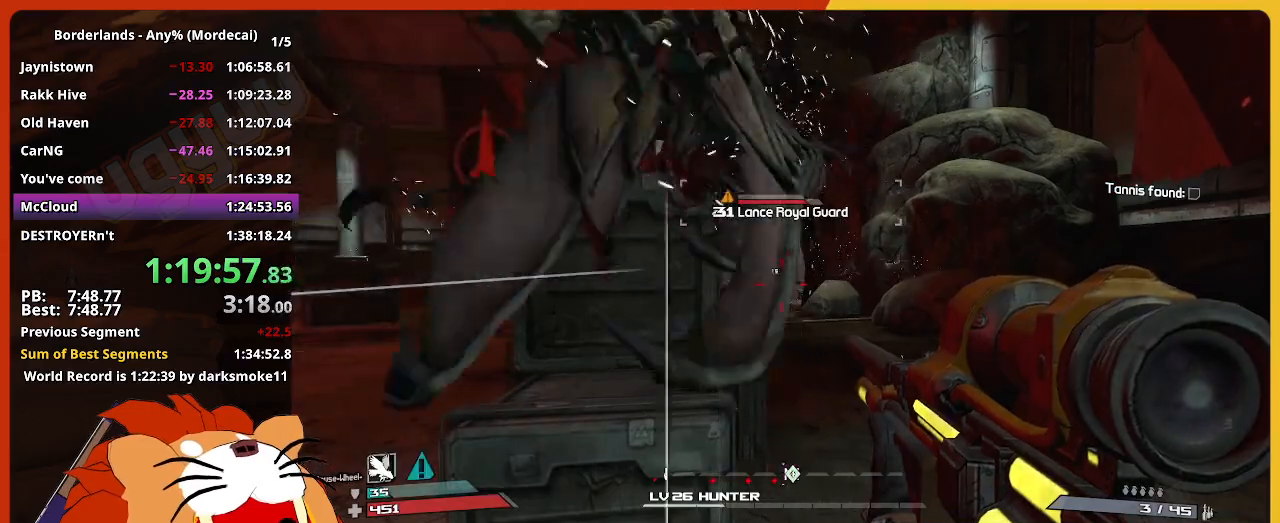
{"keys": ["w"], "mouse": [], "mouse_move": "still", "events": [[83, "a", "down"], [83, "w", "down"], [233, "a", "up"], [233, "w", "up"], [417, "d", "down"], [467, "w", "down"], [500, "d", "up"]]}
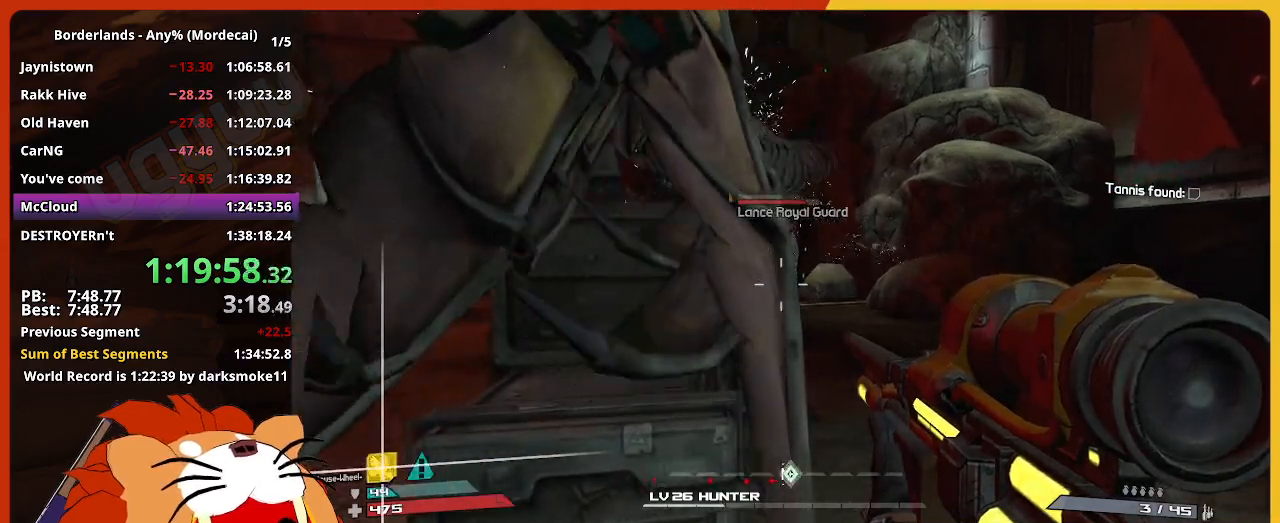
{"keys": ["s"], "mouse": [], "mouse_move": "still", "events": [[50, "a", "down"], [100, "a", "up"], [100, "w", "up"], [433, "s", "down"]]}
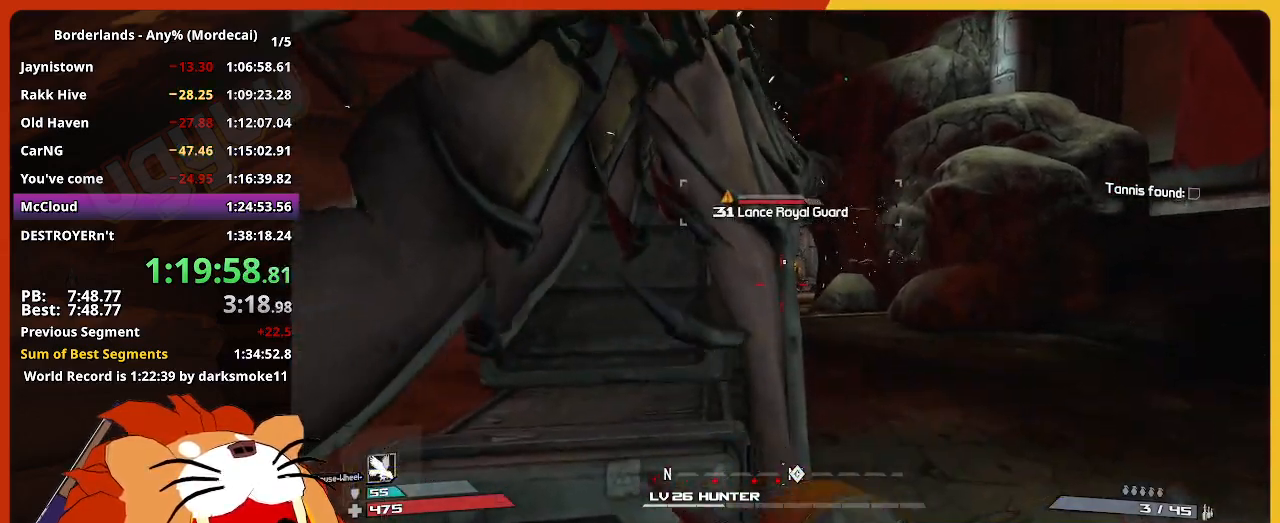
{"keys": ["w"], "mouse": [], "mouse_move": "still", "events": [[117, "s", "up"], [300, "w", "down"]]}
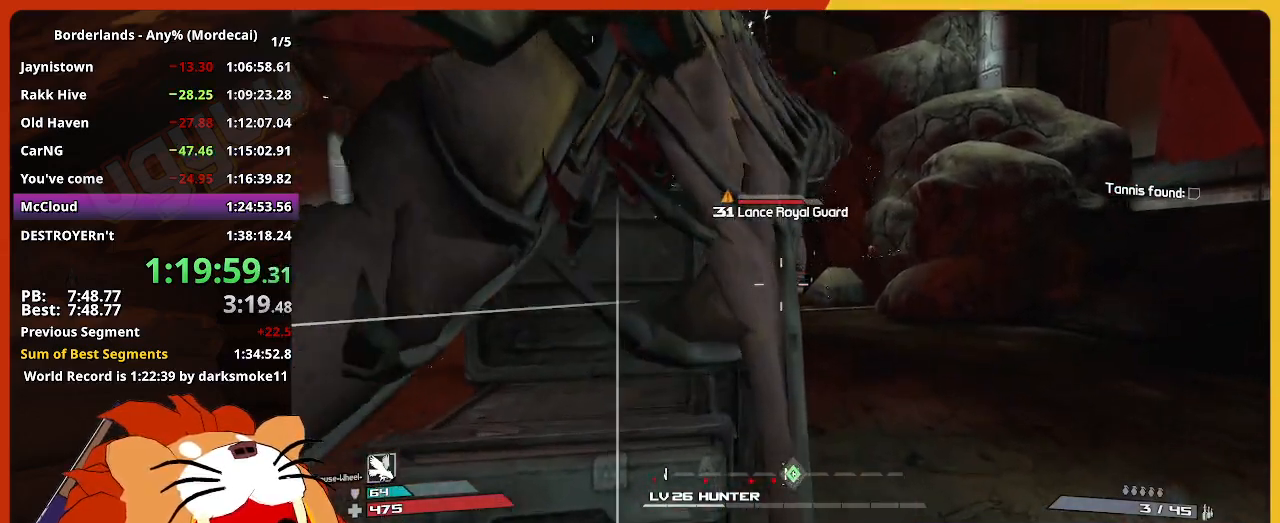
{"keys": [], "mouse": [], "mouse_move": "still", "events": [[83, "w", "up"]]}
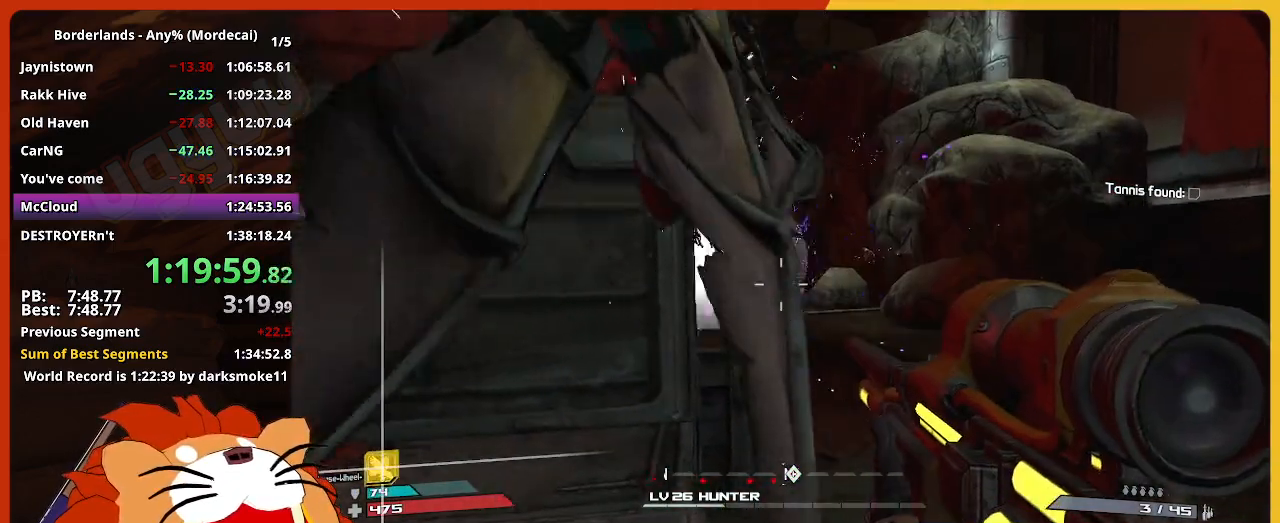
{"keys": [], "mouse": [], "mouse_move": "still", "events": [[17, "s", "down"], [50, "d", "down"], [200, "d", "up"], [433, "s", "up"]]}
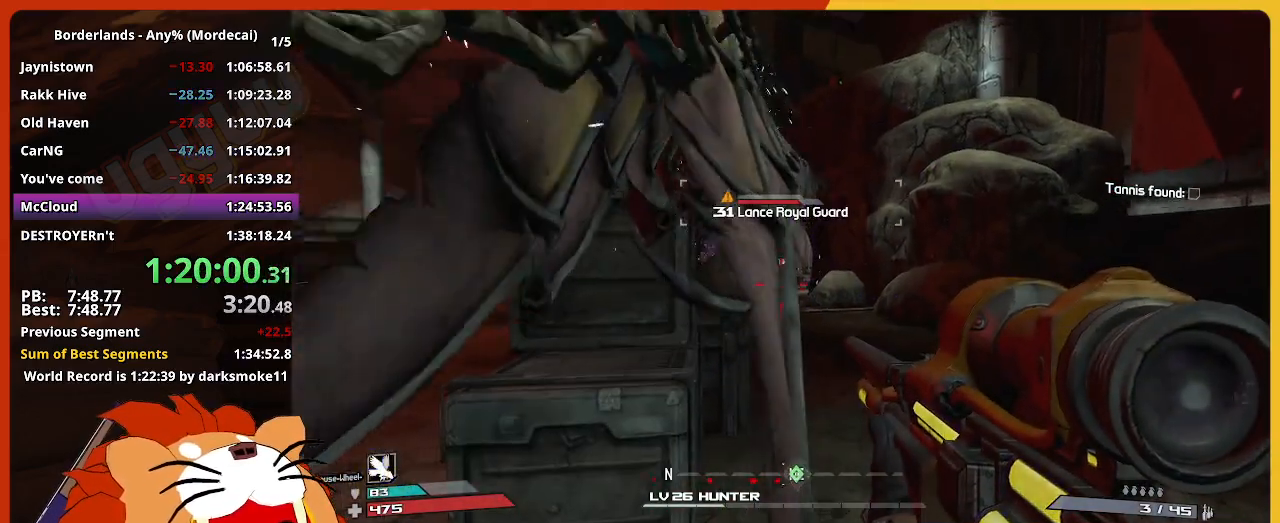
{"keys": [], "mouse": [], "mouse_move": "still", "events": [[117, "w", "down"], [450, "w", "up"]]}
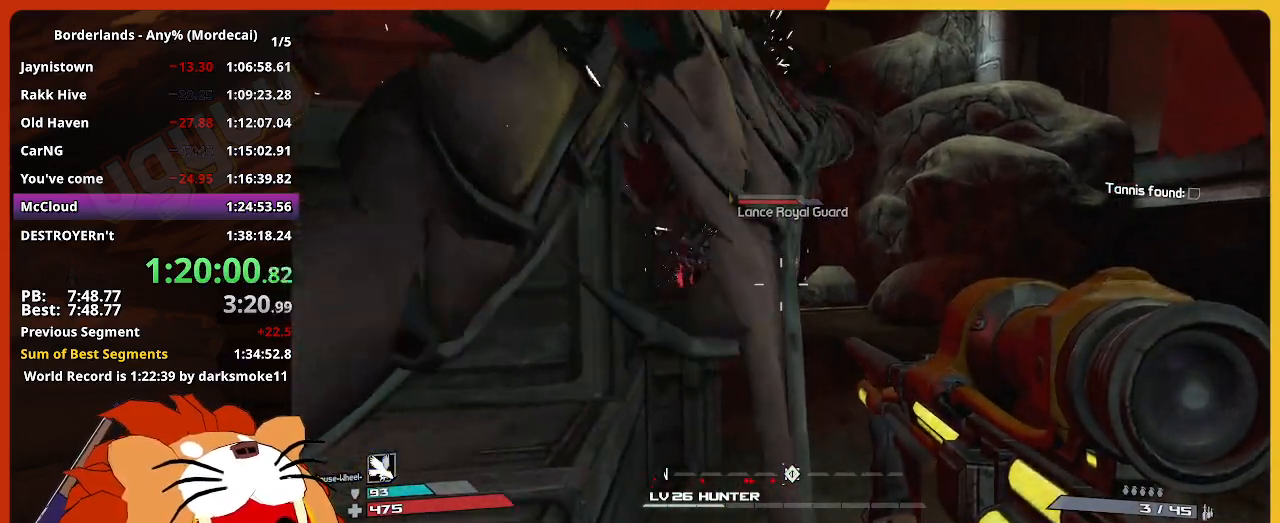
{"keys": ["d", "s"], "mouse": [], "mouse_move": "still", "events": [[317, "s", "down"], [467, "d", "down"]]}
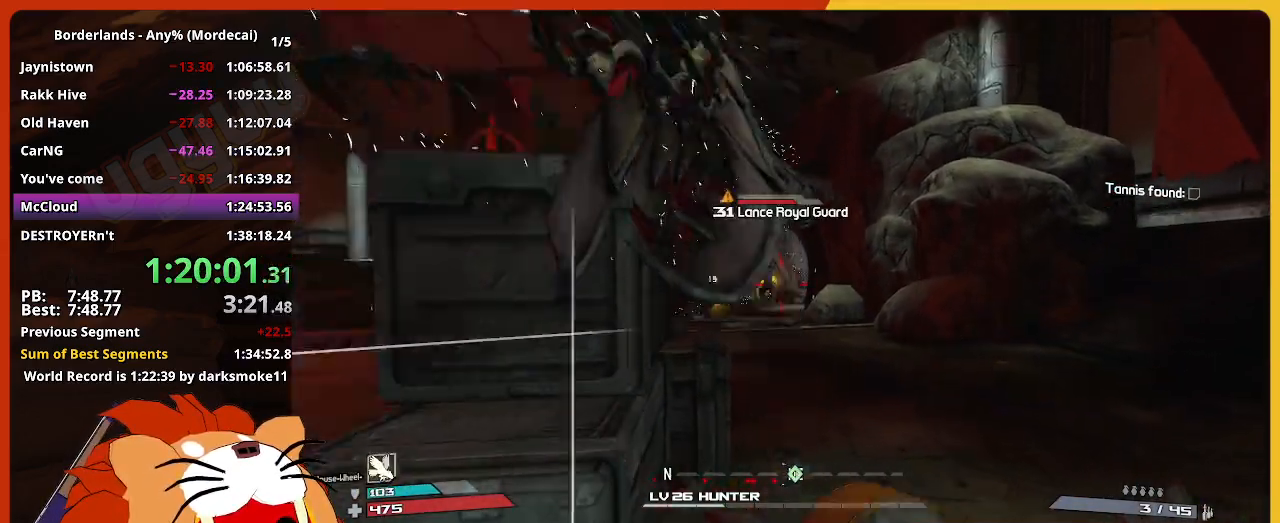
{"keys": [], "mouse": [], "mouse_move": "still", "events": [[100, "d", "up"], [200, "s", "up"], [333, "w", "down"], [483, "w", "up"]]}
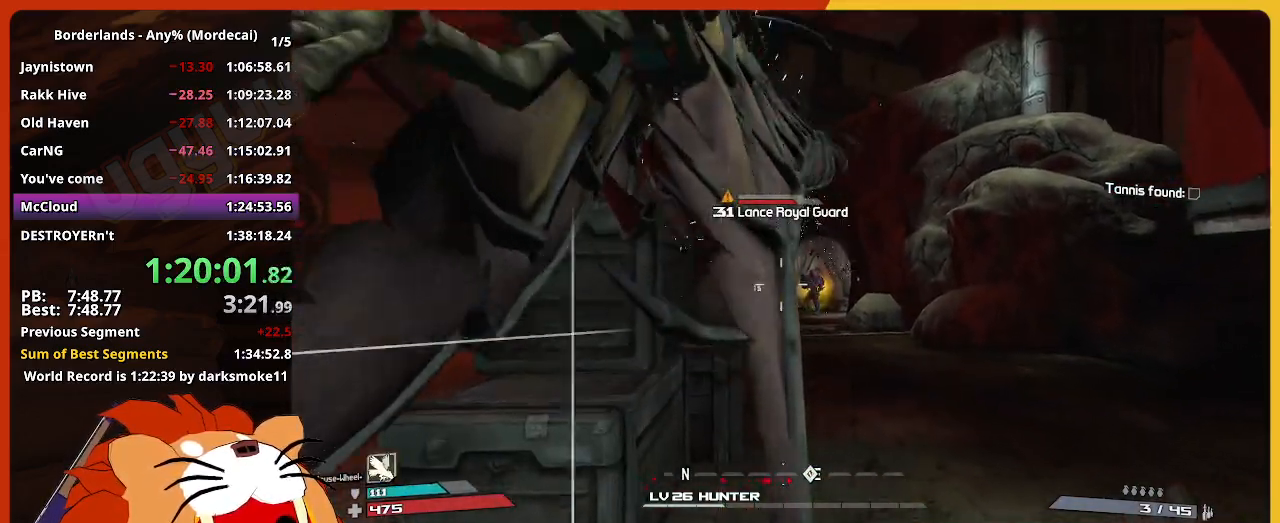
{"keys": [], "mouse": [], "mouse_move": "still", "events": [[167, "s", "down"], [350, "d", "down"], [400, "s", "up"], [500, "d", "up"]]}
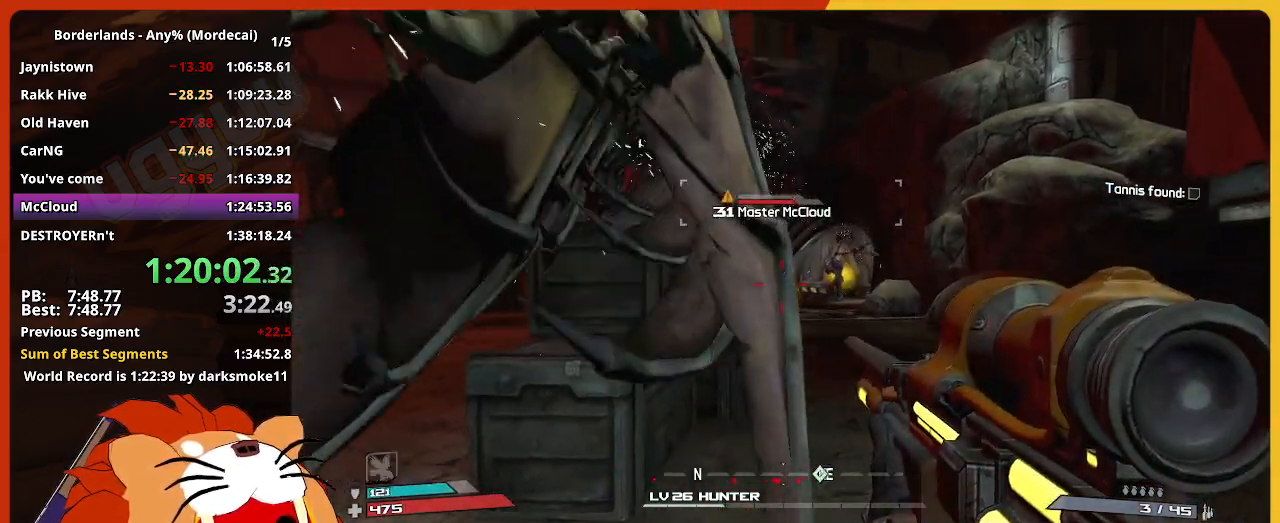
{"keys": [], "mouse": [], "mouse_move": "still", "events": [[83, "w", "down"], [133, "a", "down"], [283, "a", "up"], [367, "w", "up"]]}
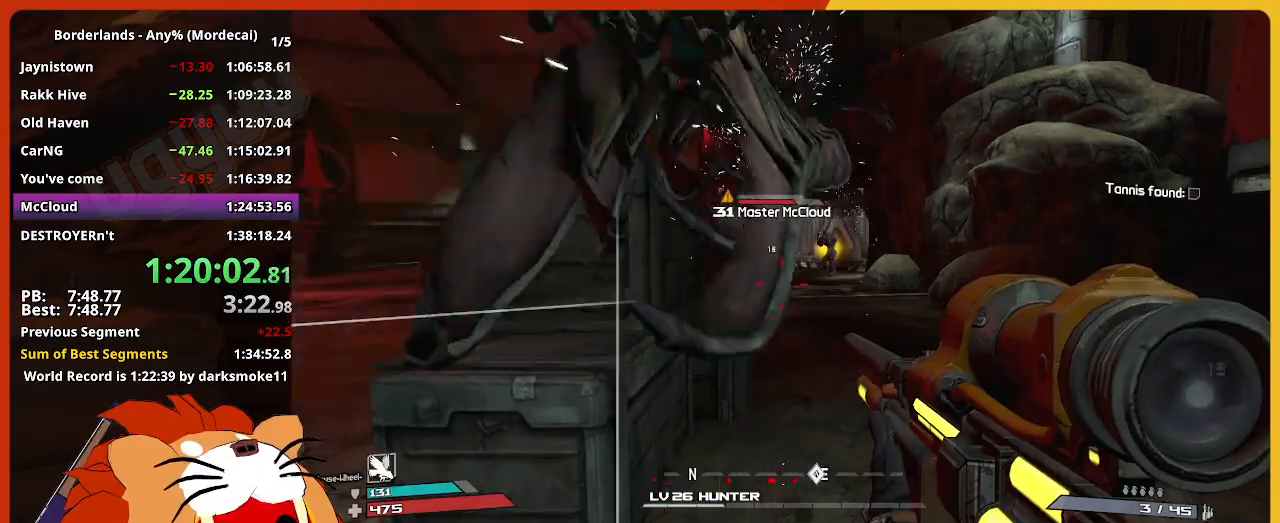
{"keys": ["s"], "mouse": [], "mouse_move": "still", "events": [[283, "s", "down"]]}
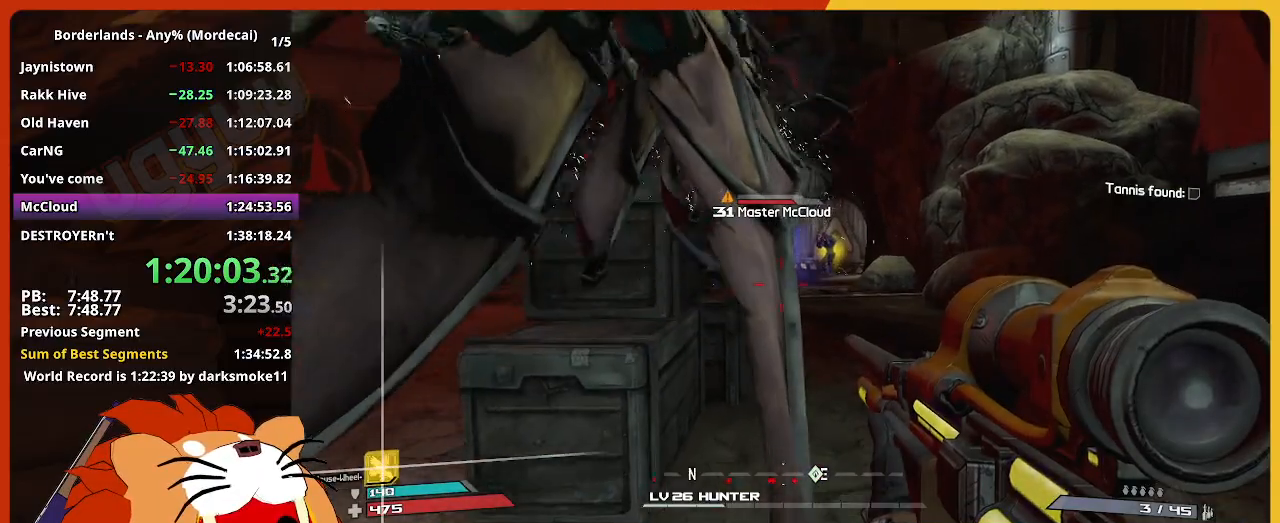
{"keys": ["w"], "mouse": [], "mouse_move": "still", "events": [[67, "s", "up"], [267, "w", "down"], [350, "a", "down"], [450, "a", "up"]]}
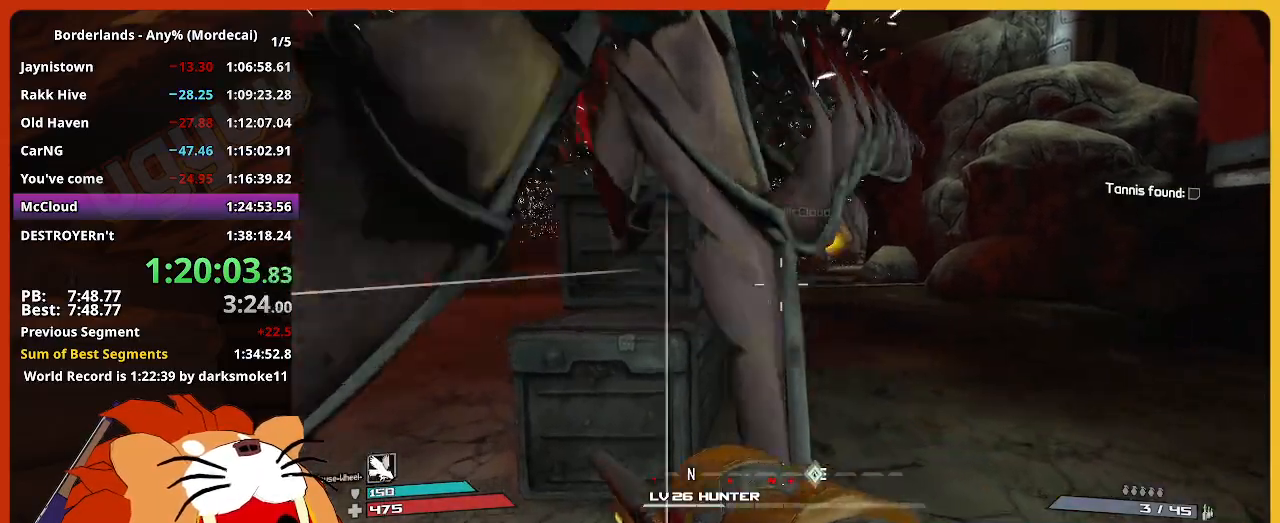
{"keys": ["a"], "mouse": [], "mouse_move": "still", "events": [[83, "w", "up"], [233, "a", "down"]]}
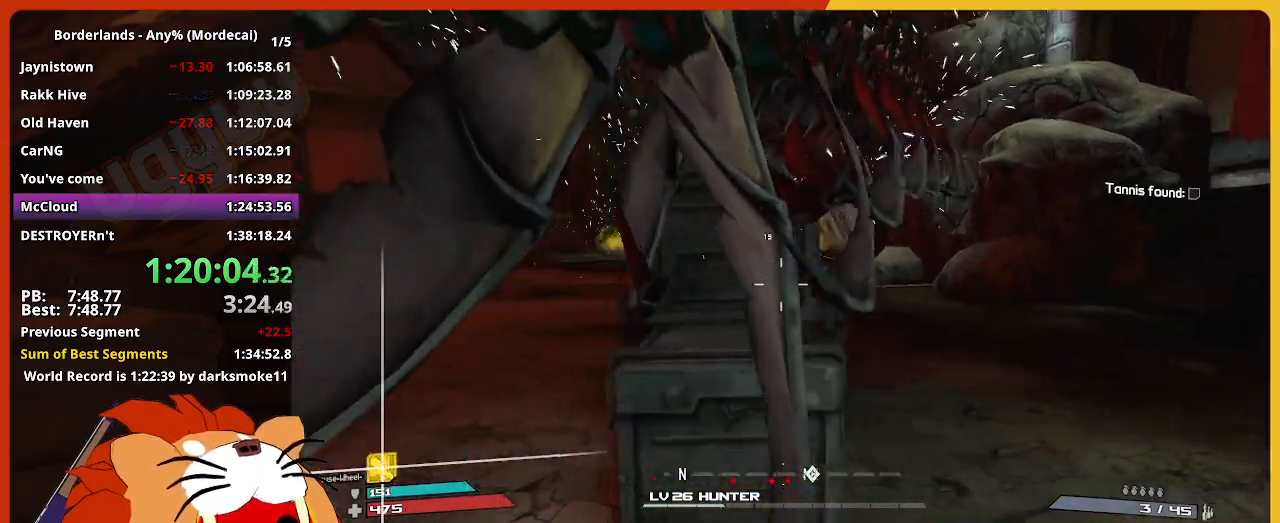
{"keys": ["a", "w"], "mouse": [], "mouse_move": "still", "events": [[250, "w", "down"]]}
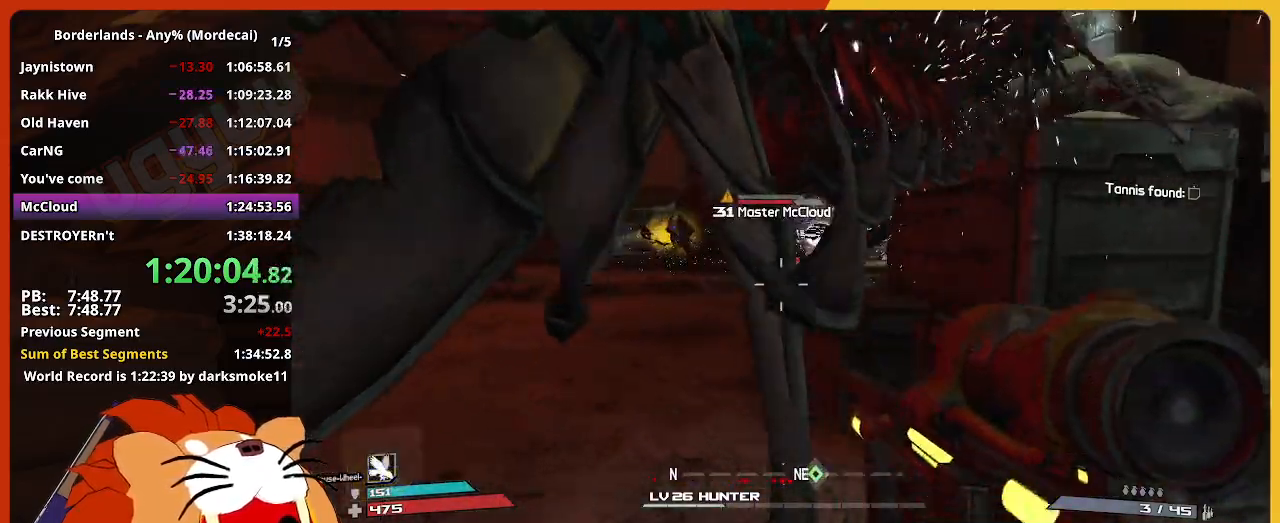
{"keys": ["s"], "mouse": [], "mouse_move": "still", "events": [[117, "a", "up"], [217, "d", "down"], [217, "w", "up"], [350, "s", "down"], [450, "d", "up"]]}
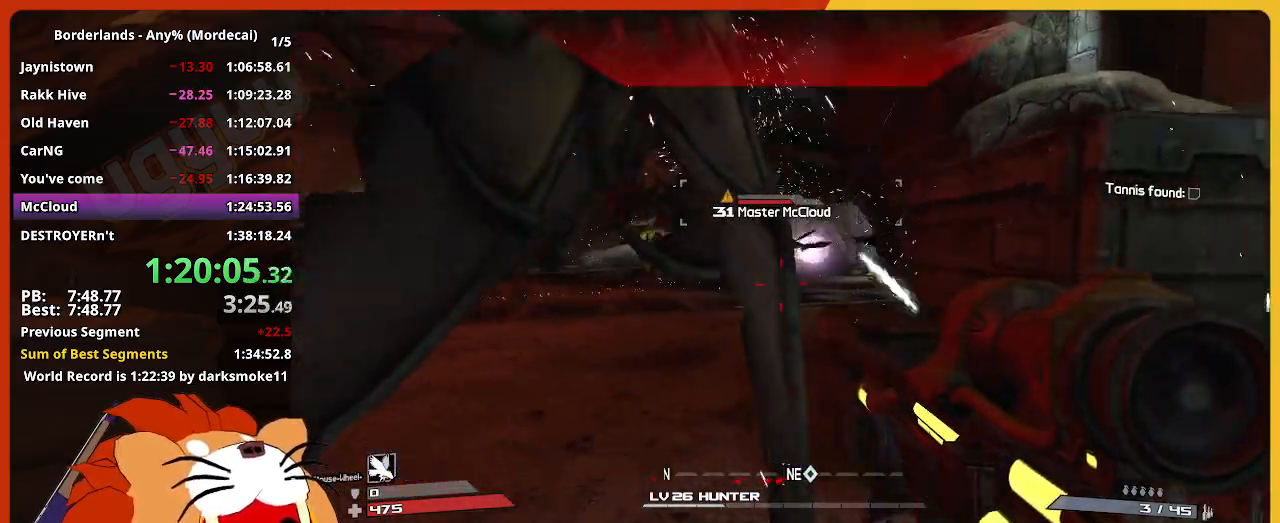
{"keys": ["a", "w"], "mouse": [], "mouse_move": "still", "events": [[83, "d", "down"], [283, "s", "up"], [367, "a", "down"], [417, "d", "up"], [417, "w", "down"]]}
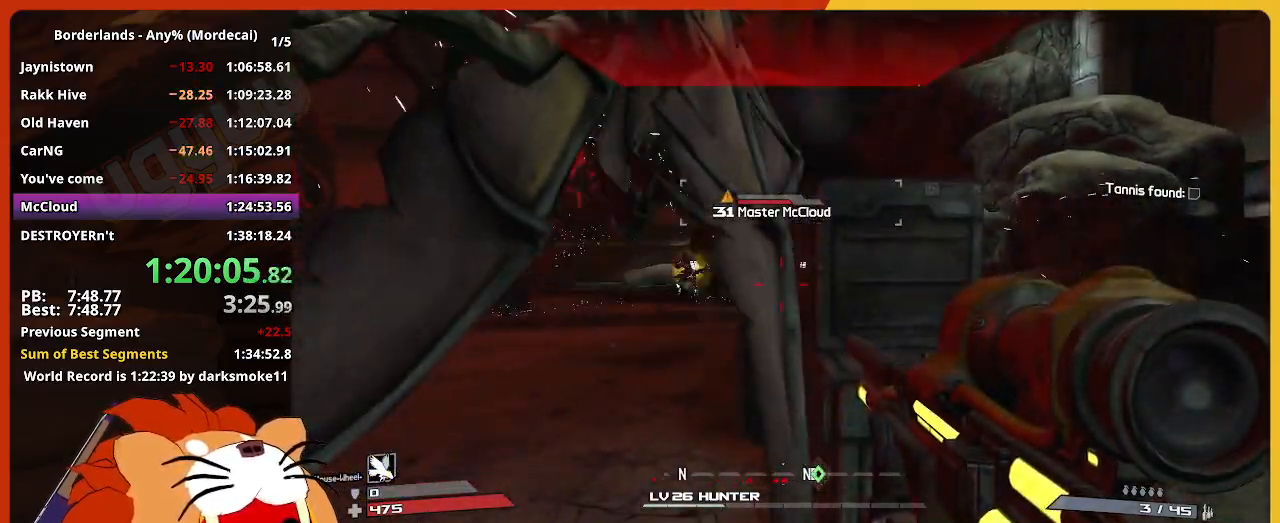
{"keys": [], "mouse": [], "mouse_move": "still", "events": [[150, "a", "up"], [200, "w", "up"], [250, "d", "down"], [333, "s", "down"], [433, "d", "up"], [483, "s", "up"]]}
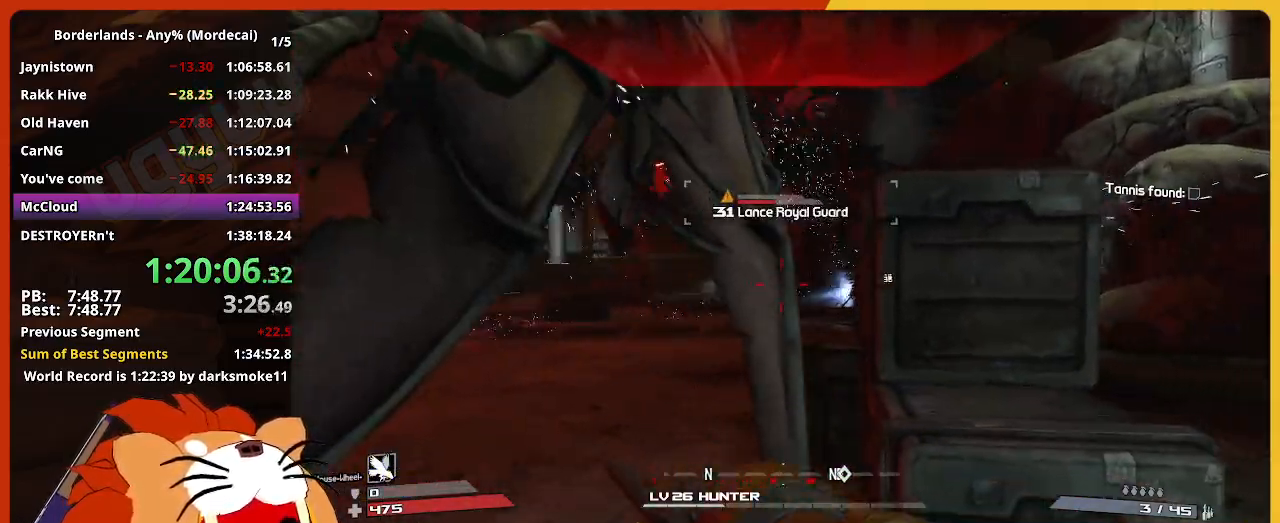
{"keys": [], "mouse": [], "mouse_move": "still", "events": [[67, "a", "down"], [67, "w", "down"], [217, "a", "up"], [217, "d", "down"], [300, "w", "up"], [350, "d", "up"]]}
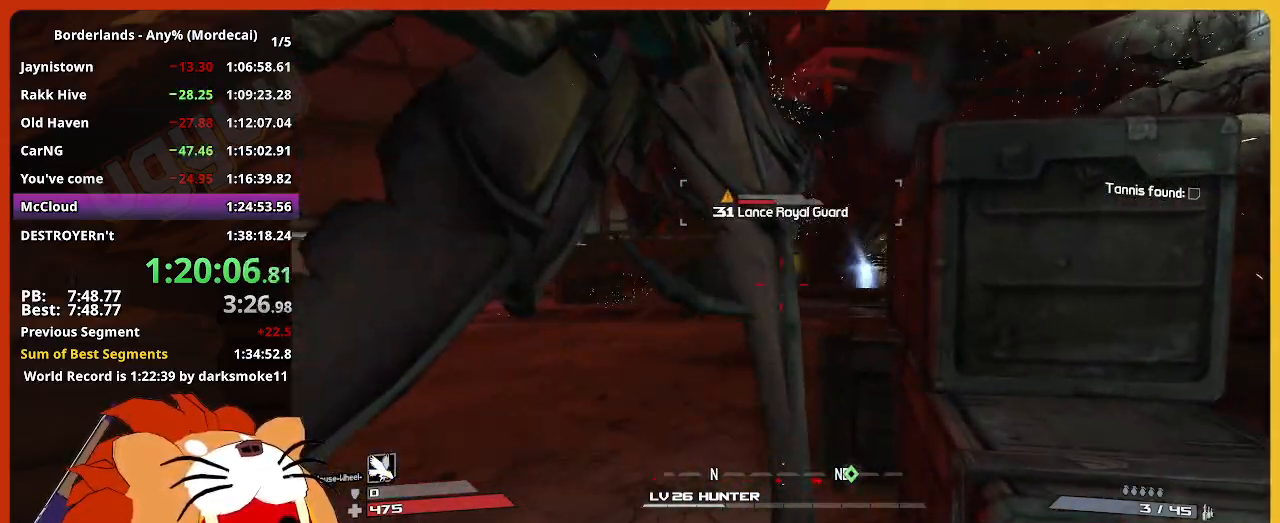
{"keys": [], "mouse": [], "mouse_move": "still", "events": [[133, "d", "down"], [267, "d", "up"]]}
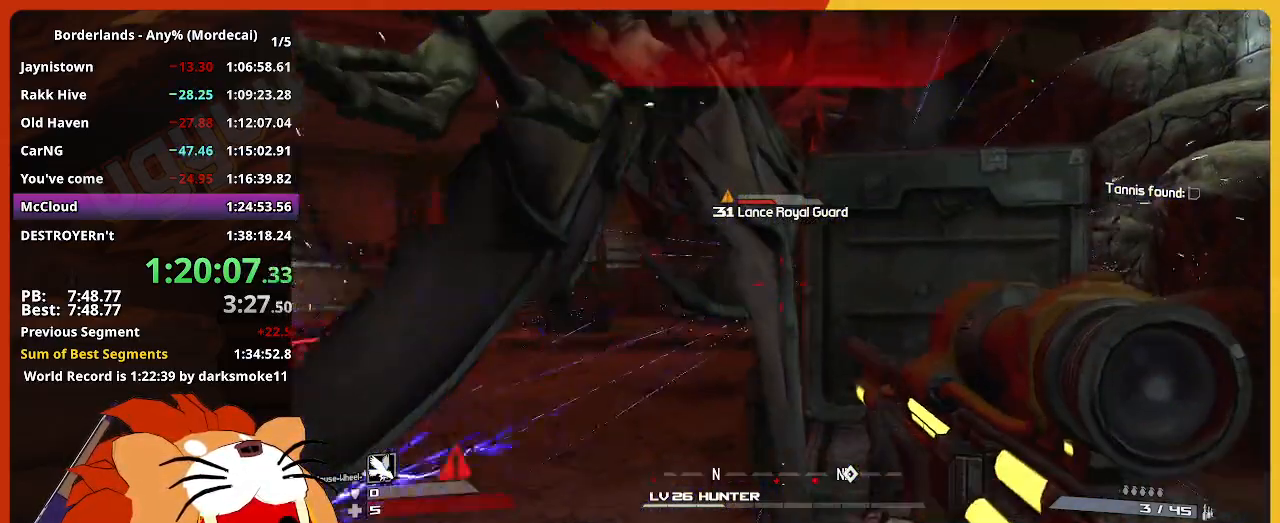
{"keys": ["d", "s"], "mouse": [], "mouse_move": "still", "events": [[50, "ctrl", "down"], [50, "d", "down"], [333, "ctrl", "up"], [483, "s", "down"]]}